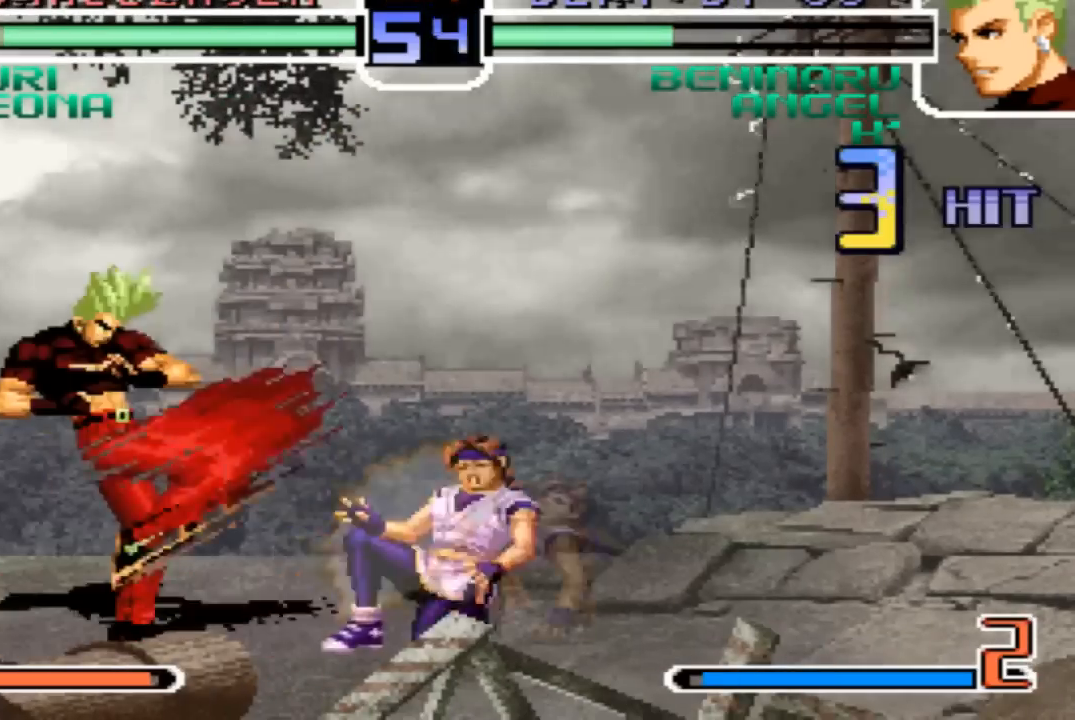
Gameplay with a controller (arcade stick); each line is a JSON object with the inputs held at the frame after it. "events" lists button and stick changes between this image and that frame as [ms after this image, input, new state], when the widget could be followed in between. Not read: L3 R3.
{"buttons": [], "left_stick": "up-right", "events": [[66, "left_stick", "down"], [166, "left_stick", "center"], [400, "left_stick", "down-right"], [467, "left_stick", "up-right"]]}
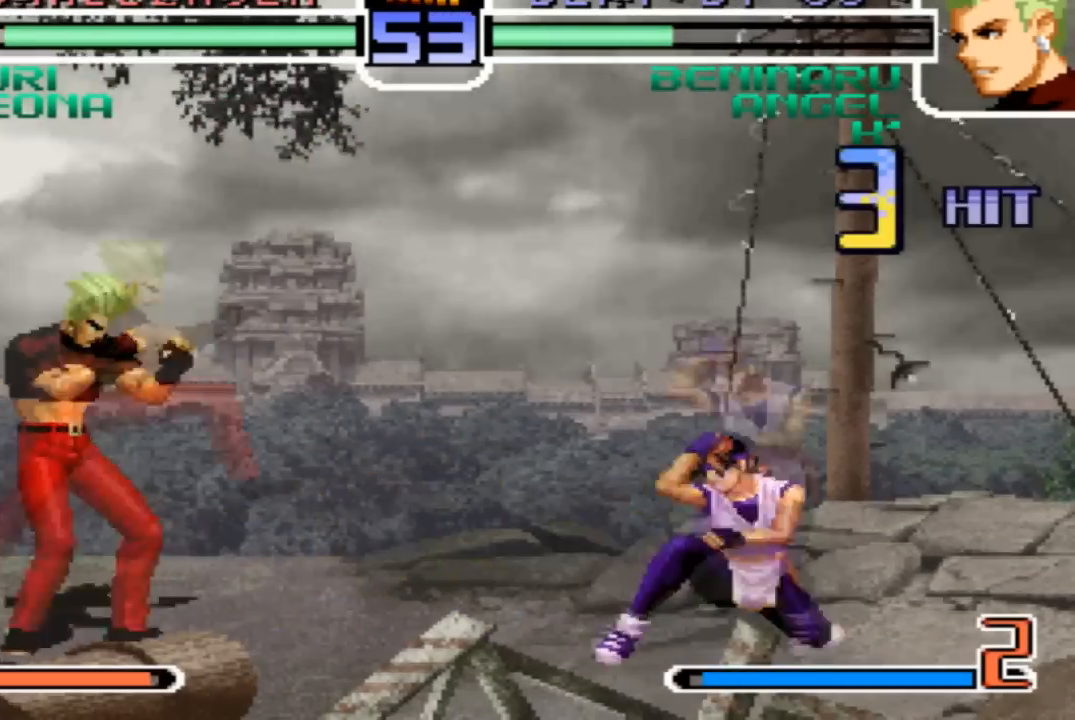
{"buttons": [], "left_stick": "center", "events": [[67, "CROSS", "down"], [67, "R1", "down"], [167, "CROSS", "up"], [167, "R1", "up"], [501, "left_stick", "center"]]}
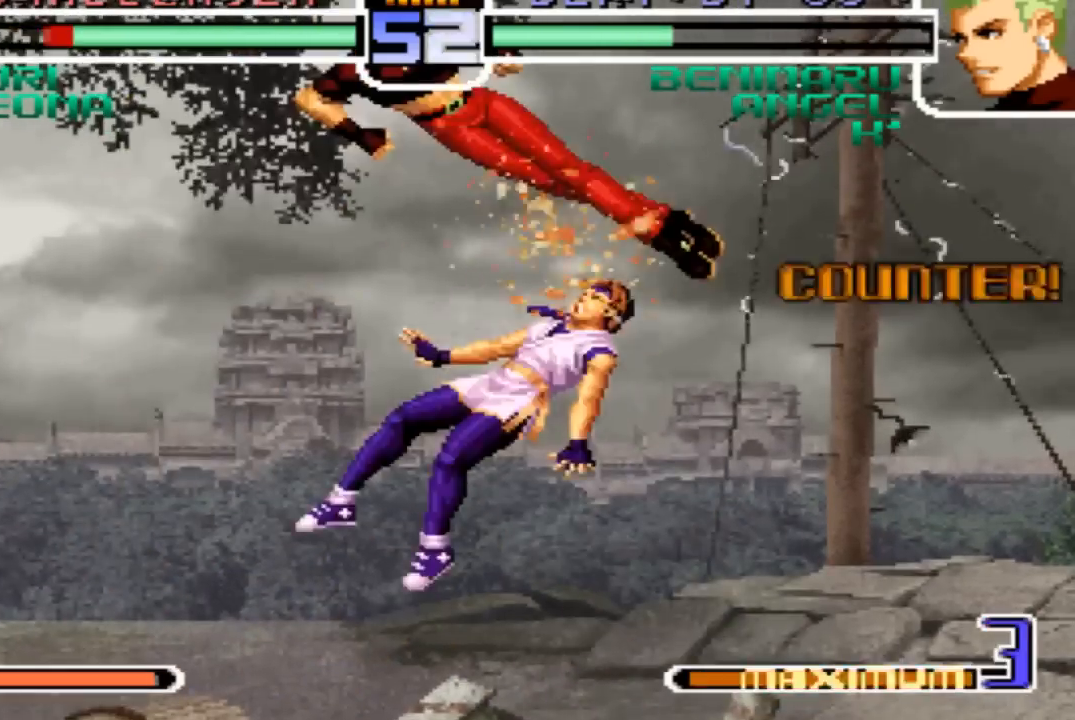
{"buttons": [], "left_stick": "center", "events": [[367, "SQUARE", "down"], [433, "SQUARE", "up"]]}
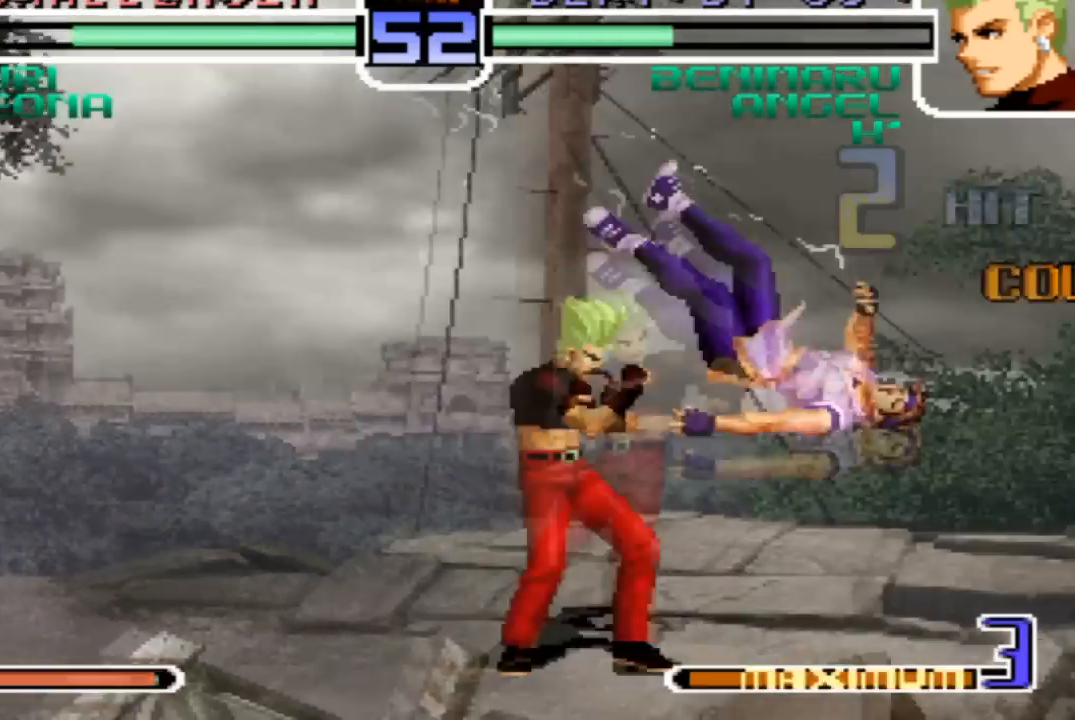
{"buttons": [], "left_stick": "center", "events": [[100, "left_stick", "down"], [234, "left_stick", "right"], [334, "left_stick", "center"]]}